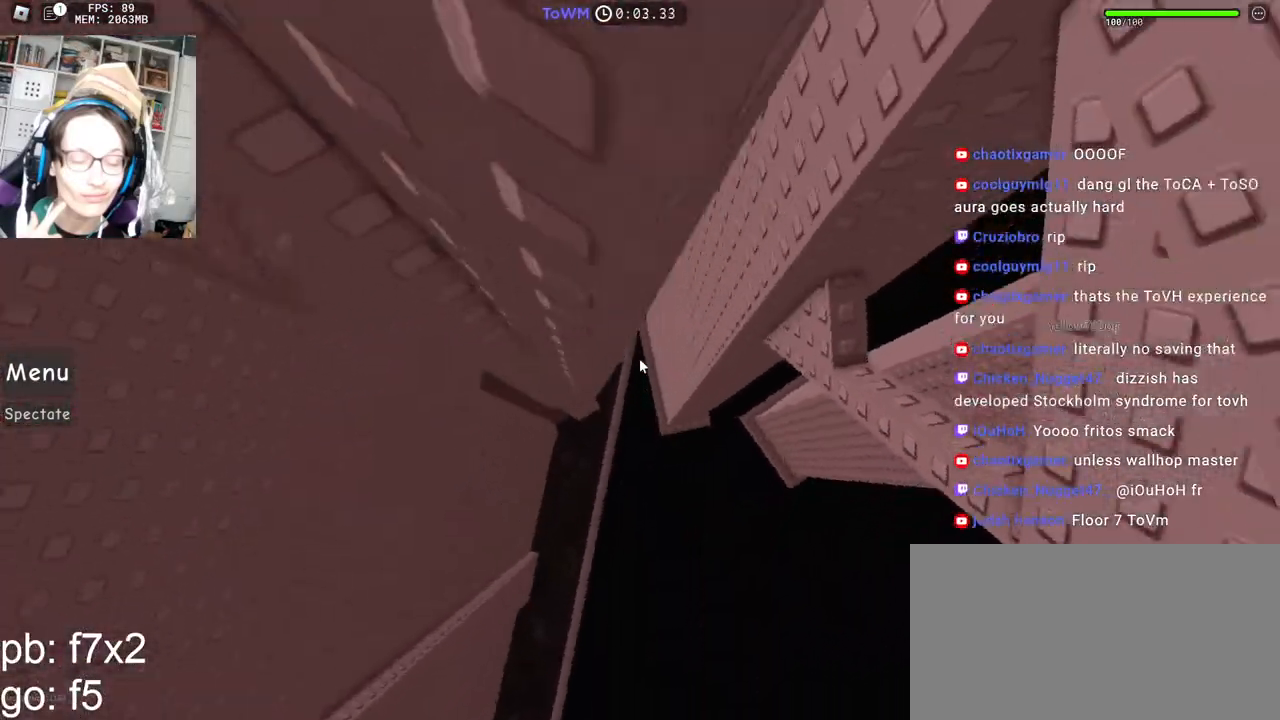
Gameplay with keyboard and mouse; each line is a JSON object with the keys and mouse buttons held at the frame after it. "events" lists presses ("down") and releases ("up") of "a", "ctrl", "d", "e", "q", "s", "shift", "space", "w", "mouse_left", "mouse_wheel", "mouse_right", "mouse_mb4" and "mouse_mb5" between this image and that frame as [ms after this image, input, new state], when the widget could be followed in between. "mouse_left", "mouse_wheel", "mouse_right", "mouse_mb4", "mouse_mb5" = the "left", "wheel", "right", "mb4", "mb5" buttons of the "mouse" list. No other keys are recorded. "wheel" means that the mouse wheel is clicked or scrolled. Mouse movement is not recorded.
{"keys": ["w"], "mouse": ["right"], "events": [[300, "shift", "down"], [400, "w", "down"], [467, "a", "up"], [467, "shift", "up"]]}
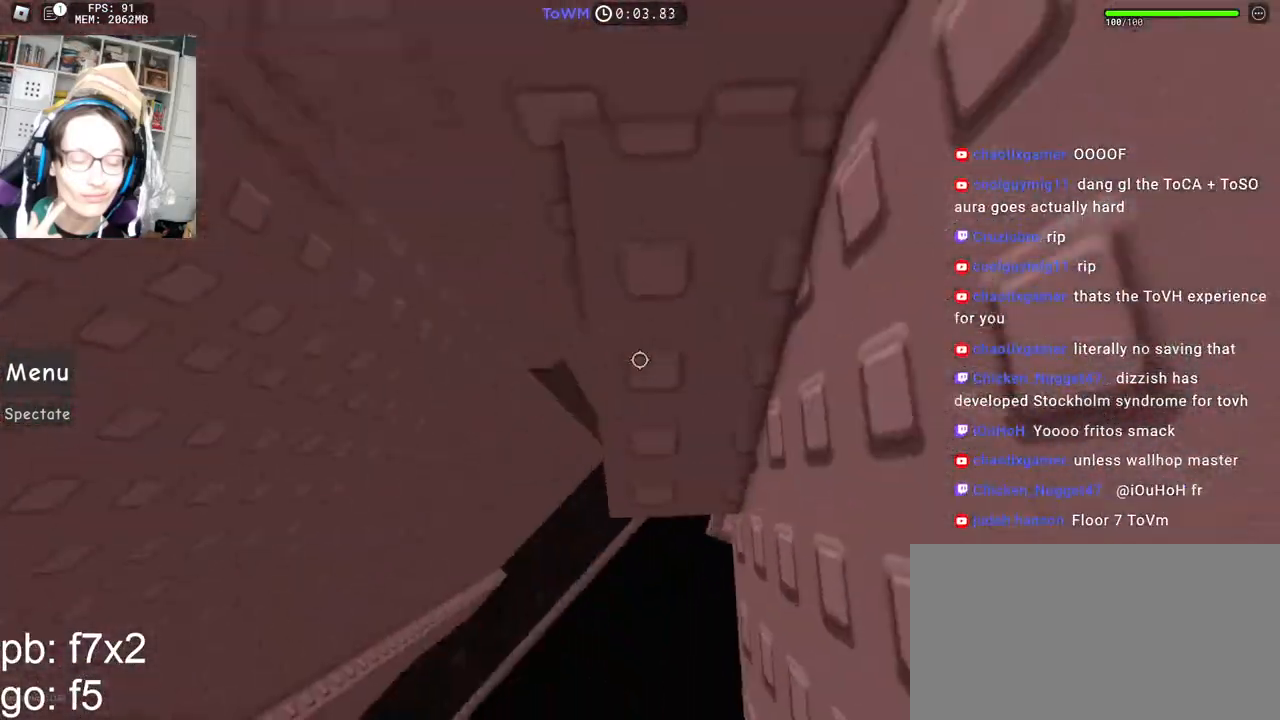
{"keys": [], "mouse": ["right"], "events": [[17, "w", "up"], [84, "w", "down"], [450, "w", "up"]]}
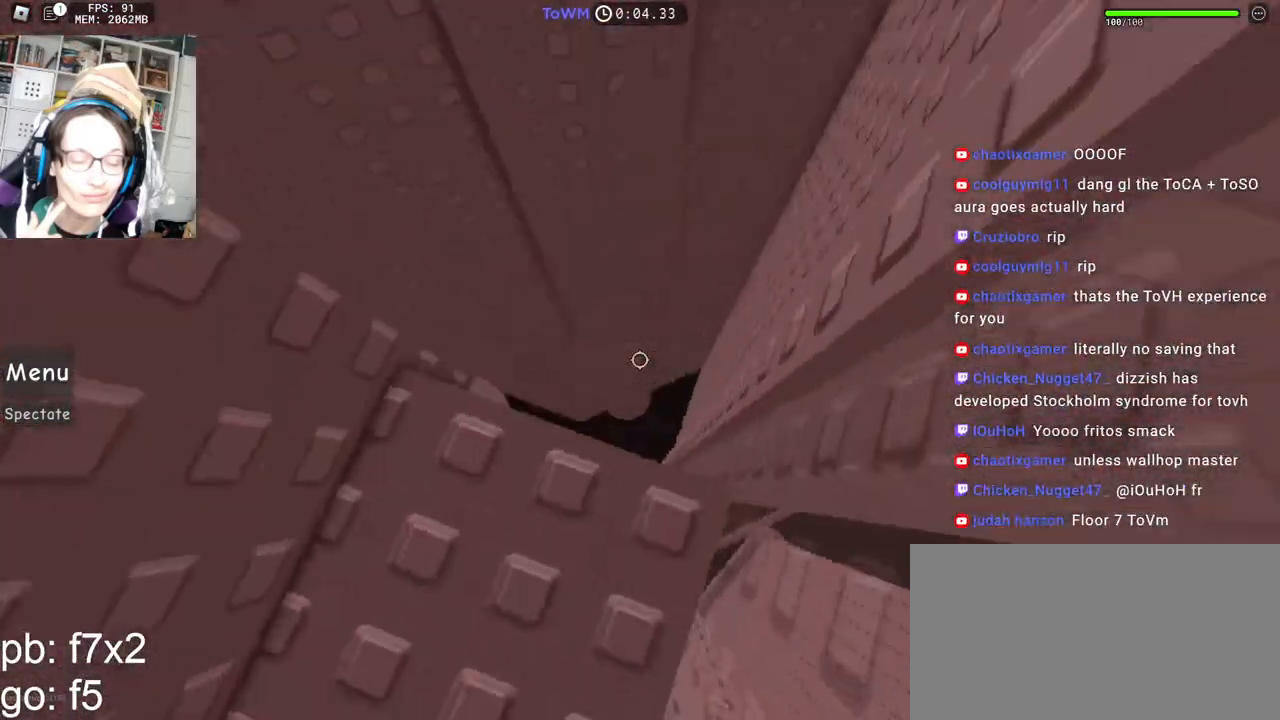
{"keys": [], "mouse": ["right"], "events": [[50, "w", "down"], [167, "w", "up"], [317, "w", "down"], [367, "w", "up"]]}
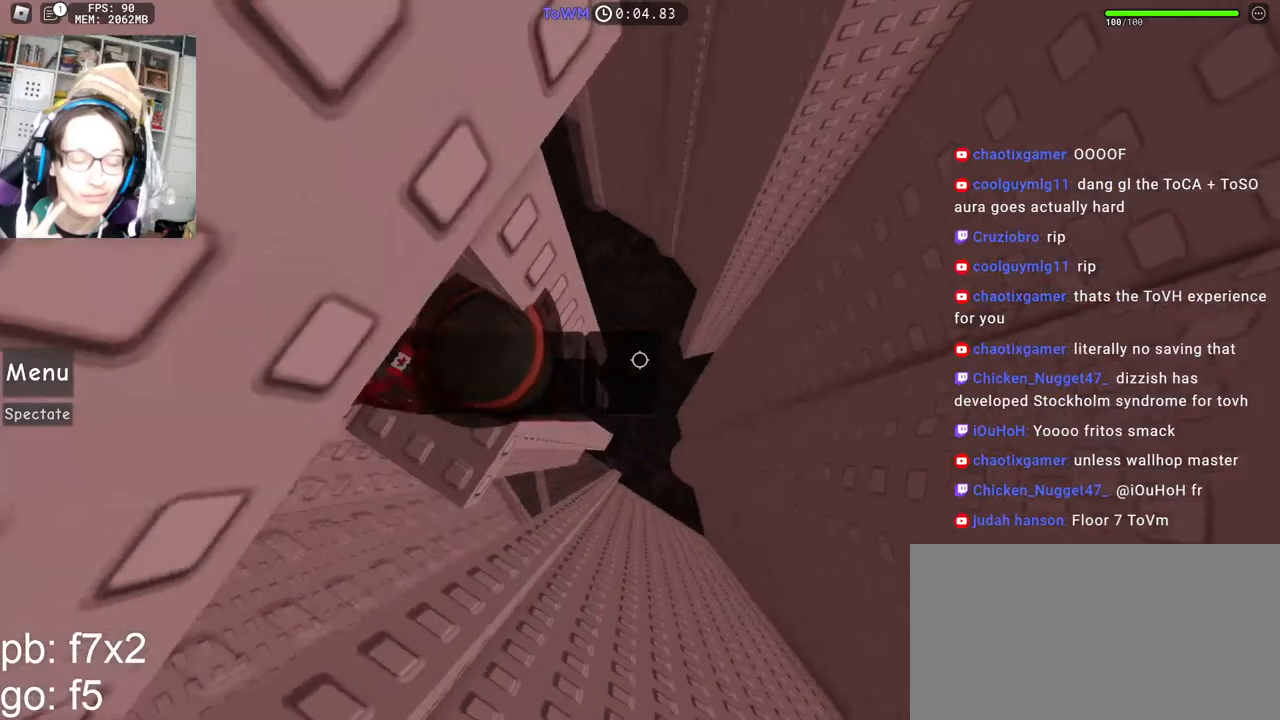
{"keys": ["d", "w"], "mouse": ["right"], "events": [[67, "d", "down"], [200, "space", "down"], [267, "space", "up"], [450, "w", "down"]]}
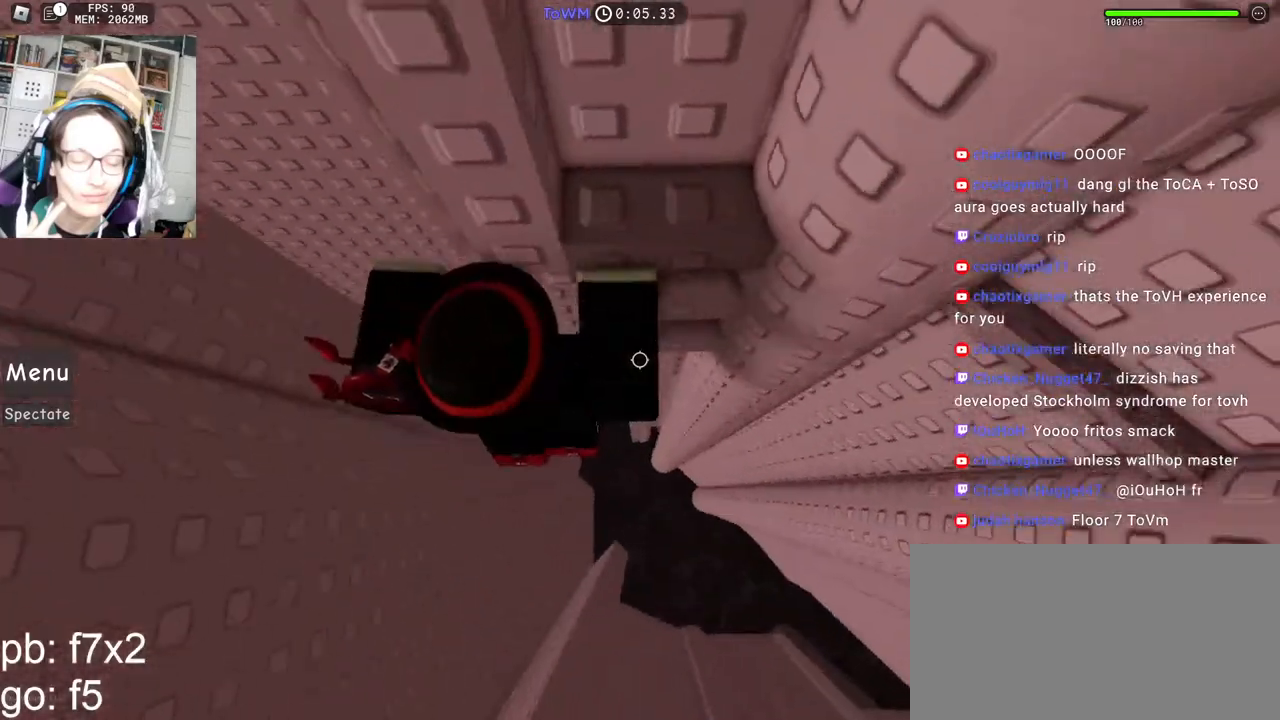
{"keys": ["d", "w"], "mouse": ["right"], "events": [[84, "shift", "down"], [100, "d", "up"], [267, "d", "down"], [284, "shift", "up"]]}
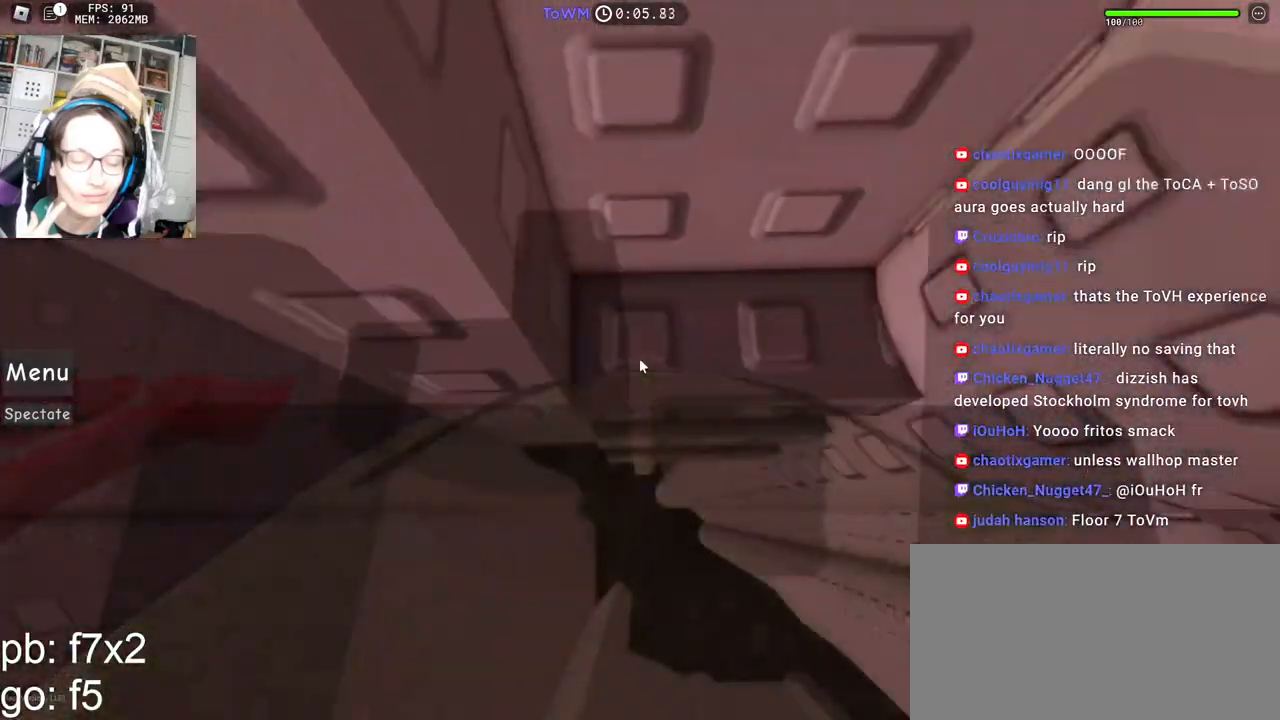
{"keys": [], "mouse": ["right"], "events": [[67, "a", "down"], [100, "d", "up"], [184, "a", "up"], [184, "w", "up"], [300, "w", "down"], [350, "w", "up"], [467, "w", "down"], [500, "w", "up"]]}
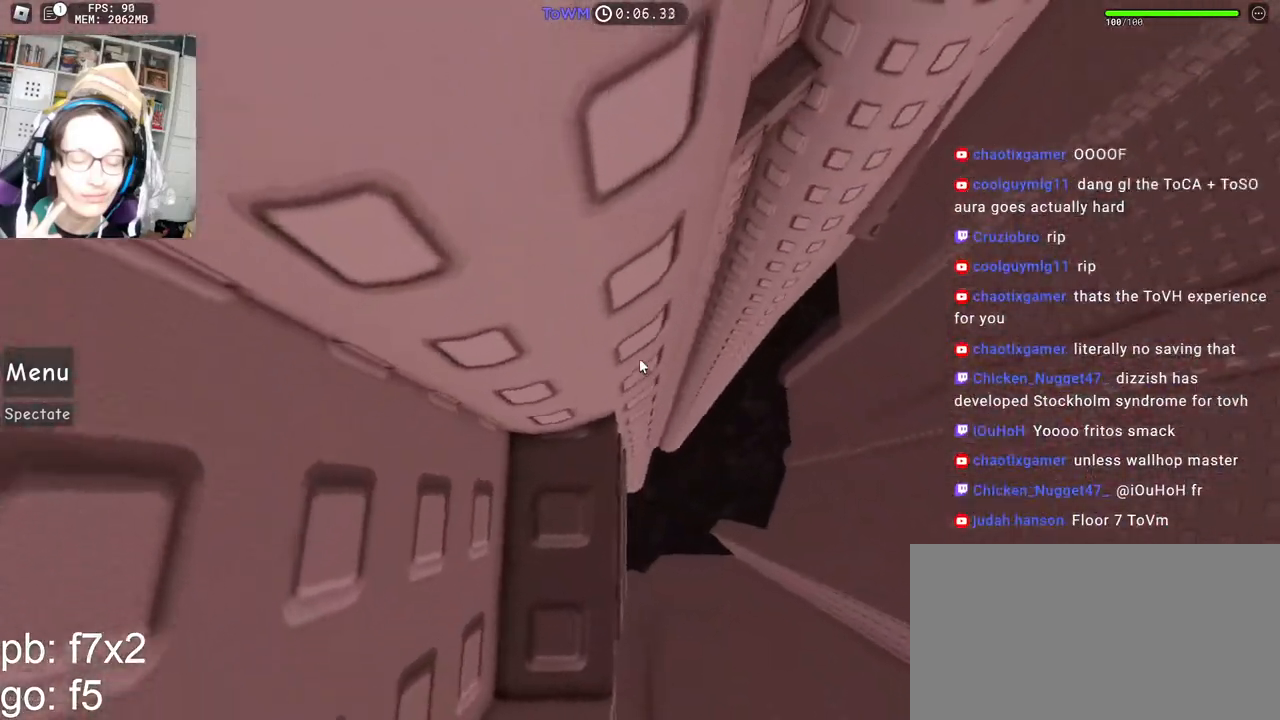
{"keys": [], "mouse": ["right"], "events": []}
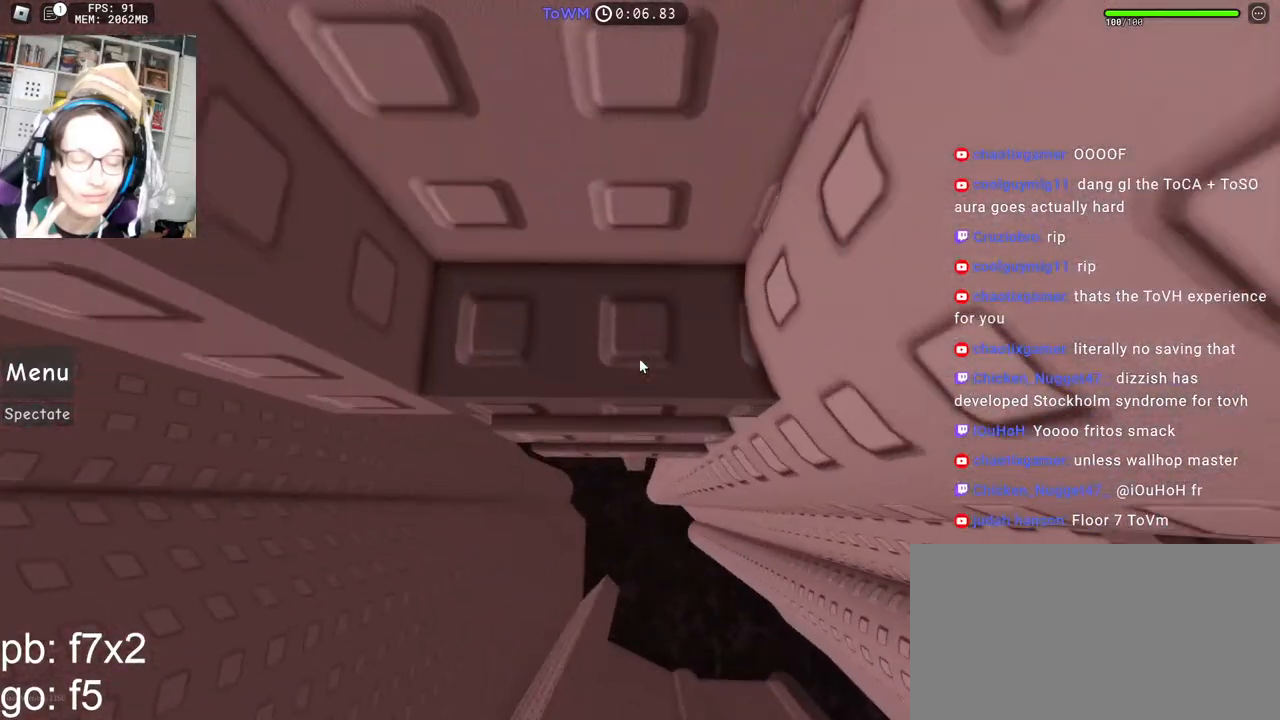
{"keys": ["w"], "mouse": ["right"], "events": [[50, "d", "down"], [367, "w", "down"], [467, "d", "up"]]}
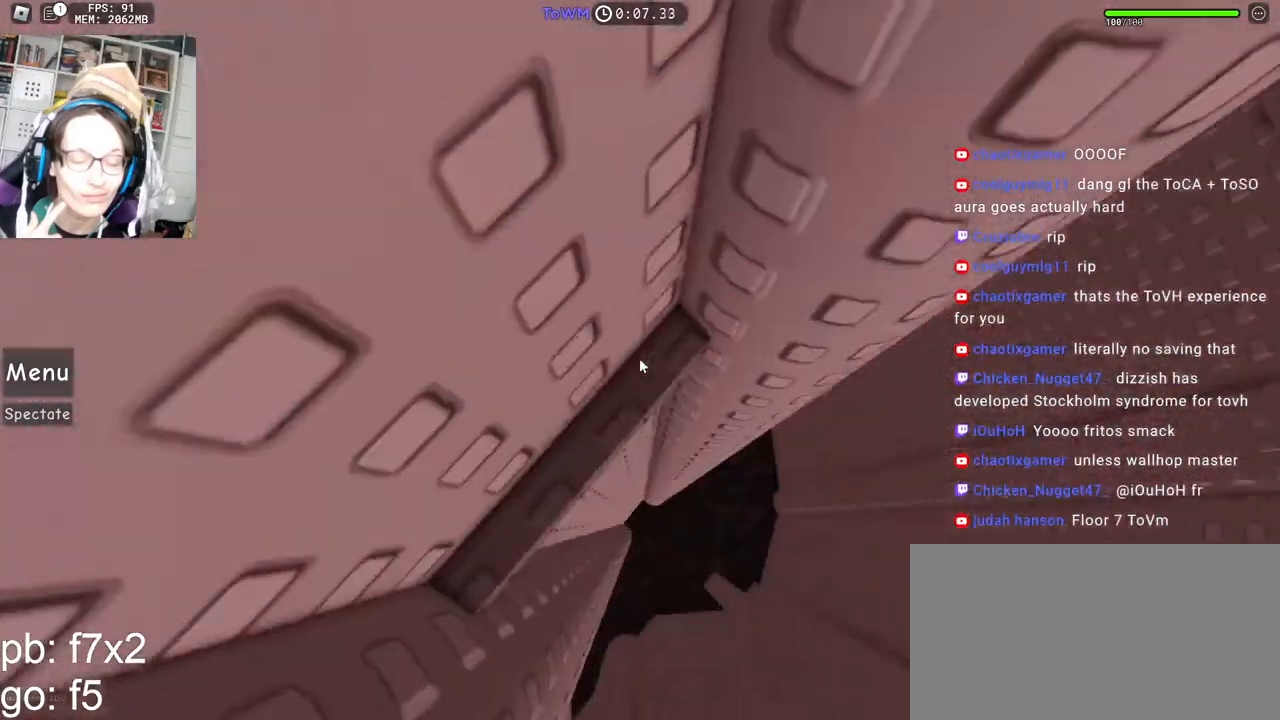
{"keys": ["d"], "mouse": ["right"], "events": [[84, "w", "up"], [467, "d", "down"]]}
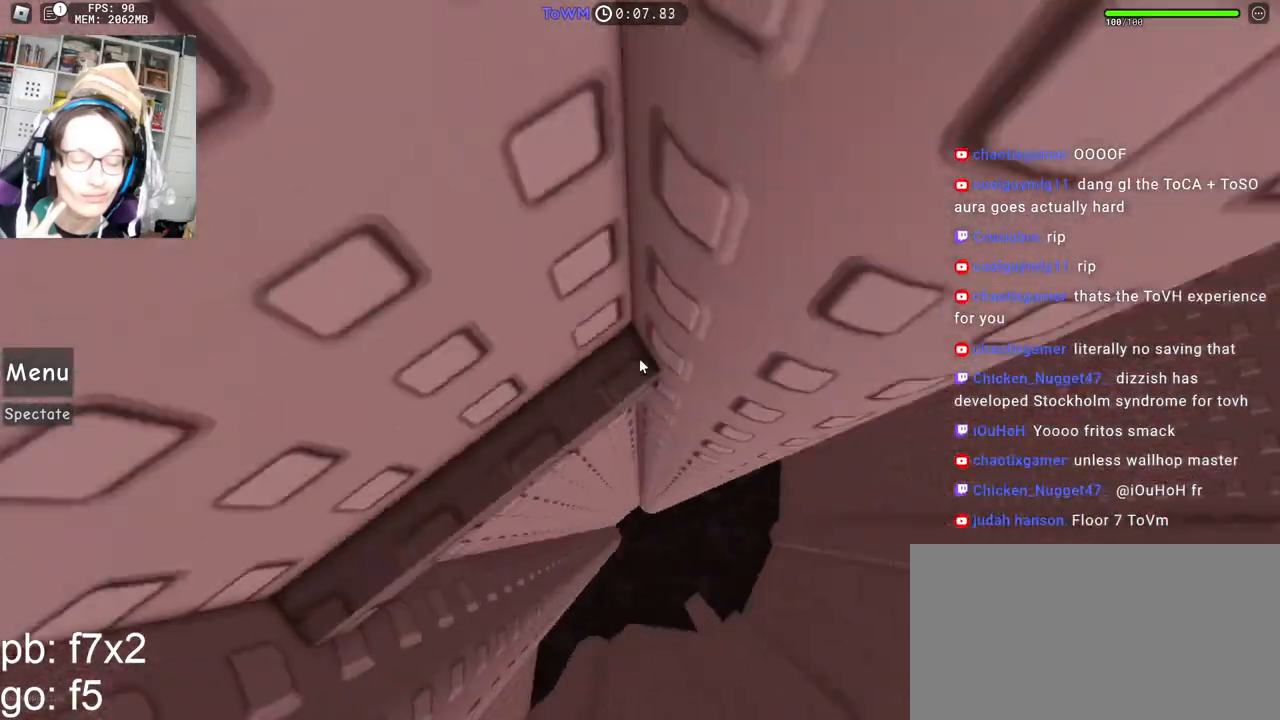
{"keys": [], "mouse": ["right"], "events": [[284, "w", "down"], [400, "d", "up"], [450, "w", "up"]]}
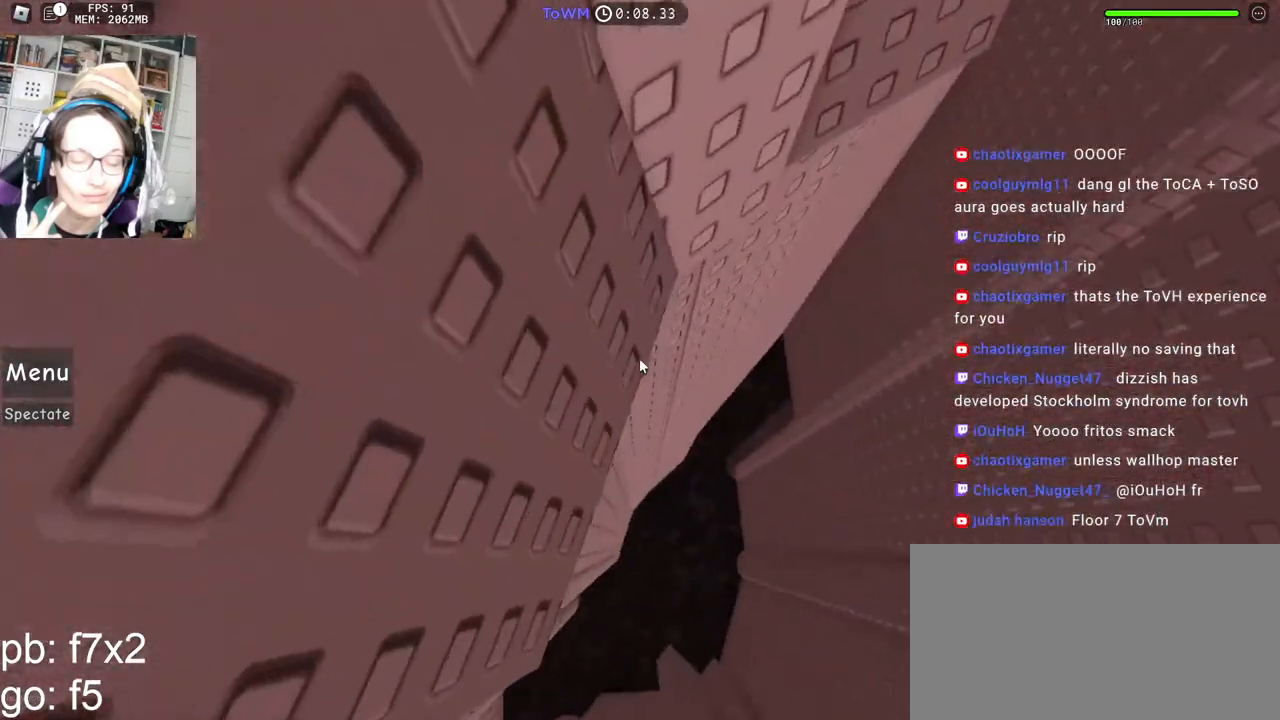
{"keys": ["w"], "mouse": ["right"], "events": [[167, "w", "down"]]}
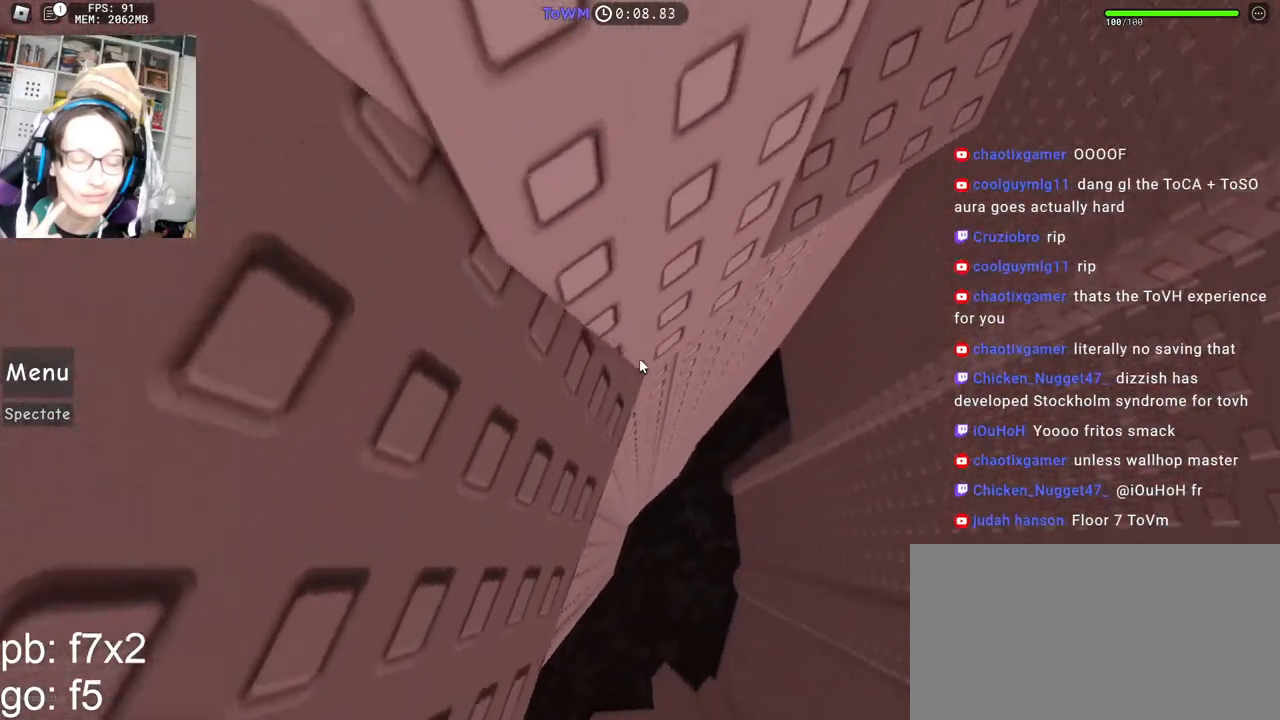
{"keys": ["d"], "mouse": ["right"], "events": [[134, "d", "down"], [234, "w", "up"], [317, "space", "down"], [384, "space", "up"]]}
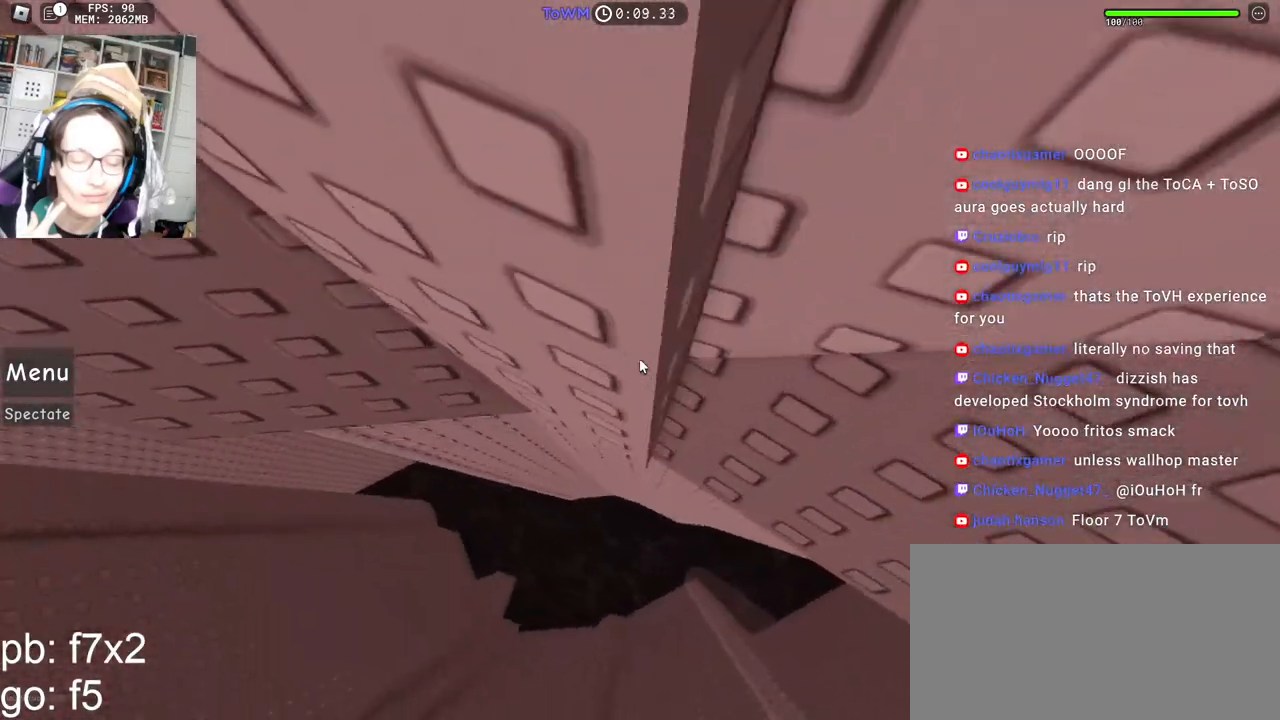
{"keys": [], "mouse": ["right"], "events": [[334, "d", "up"], [450, "d", "down"], [500, "d", "up"]]}
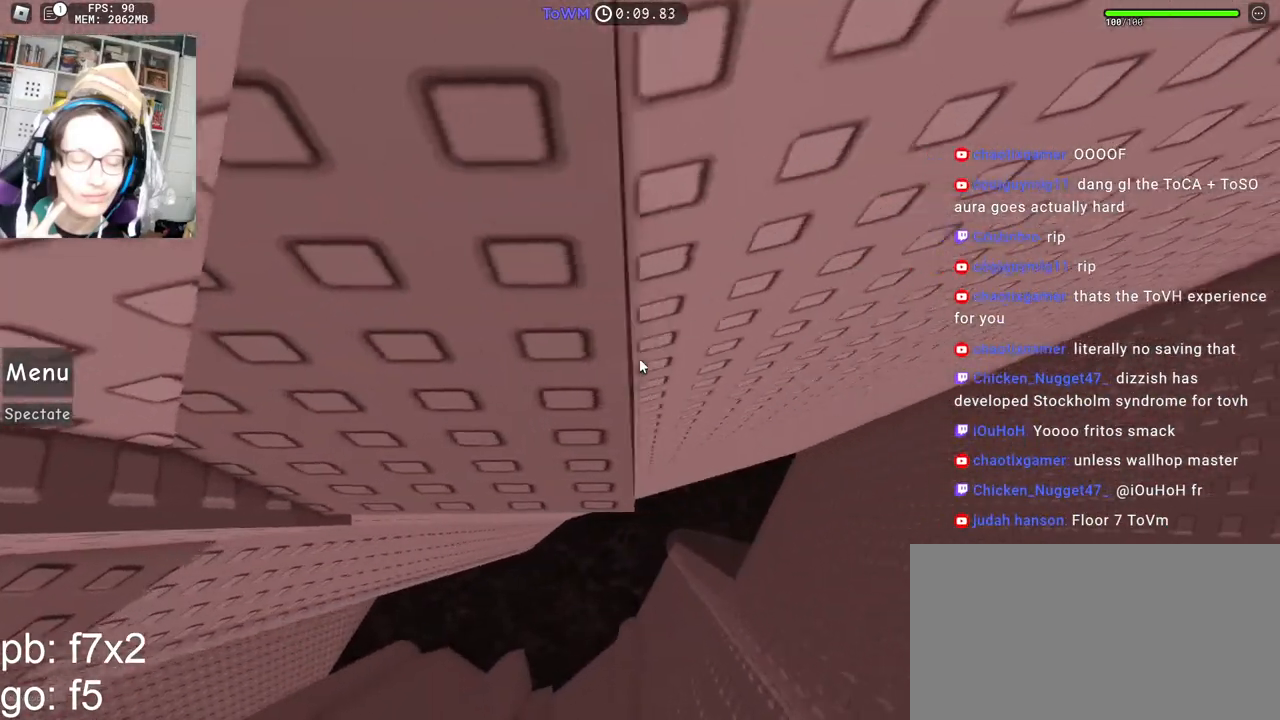
{"keys": [], "mouse": ["right"], "events": [[117, "d", "down"], [117, "w", "down"], [167, "d", "up"], [184, "w", "up"], [300, "s", "down"], [350, "s", "up"]]}
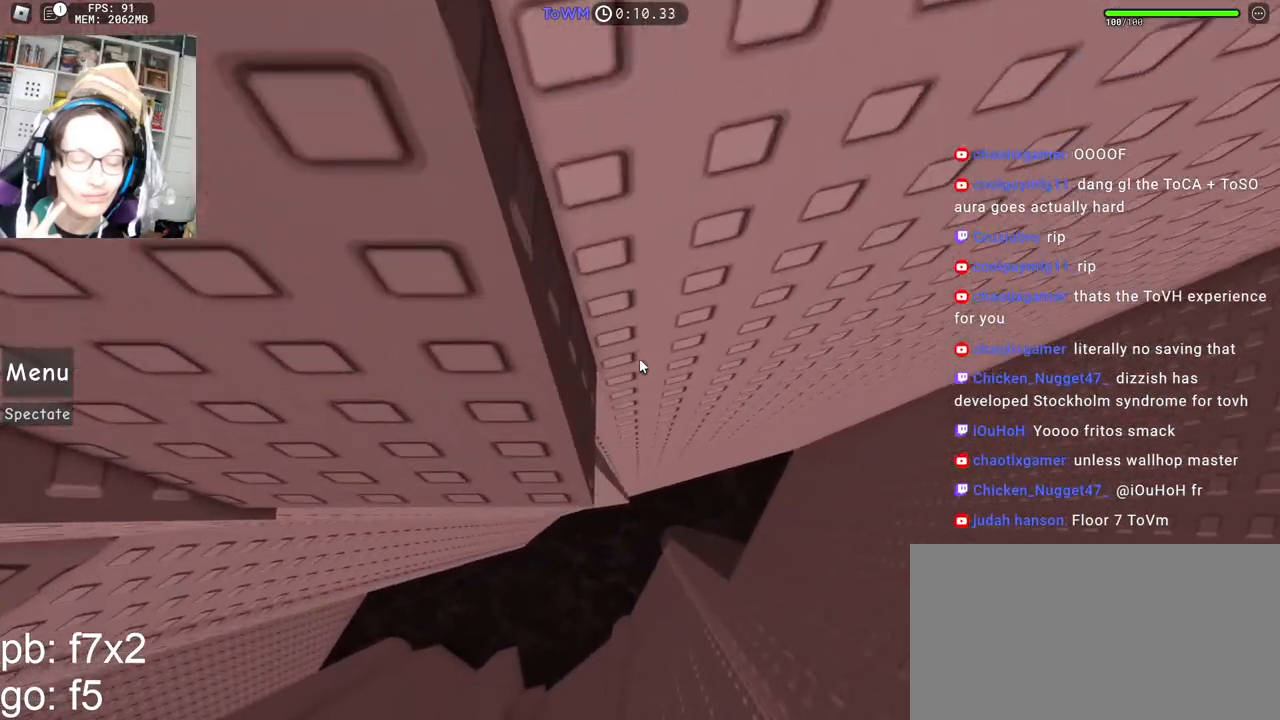
{"keys": [], "mouse": ["right"], "events": [[150, "mouse_wheel", "down"], [234, "mouse_wheel", "up"]]}
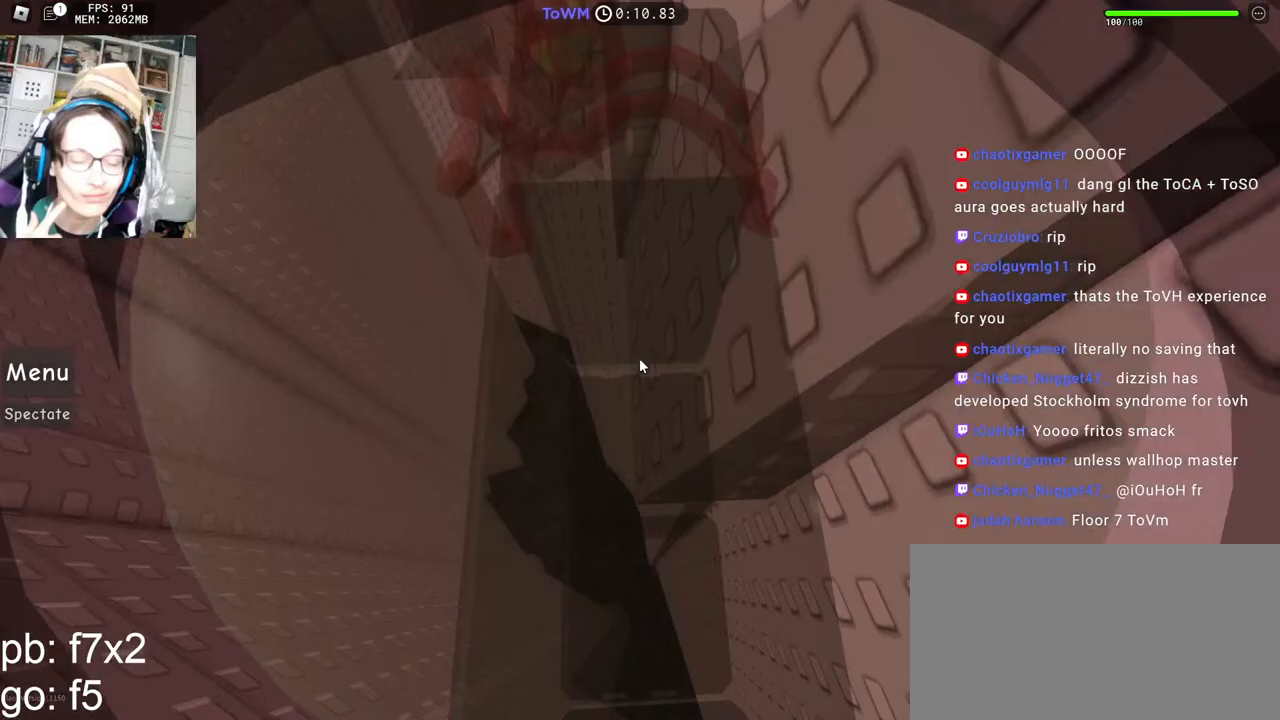
{"keys": [], "mouse": ["right"], "events": [[50, "mouse_wheel", "down"], [384, "mouse_wheel", "up"]]}
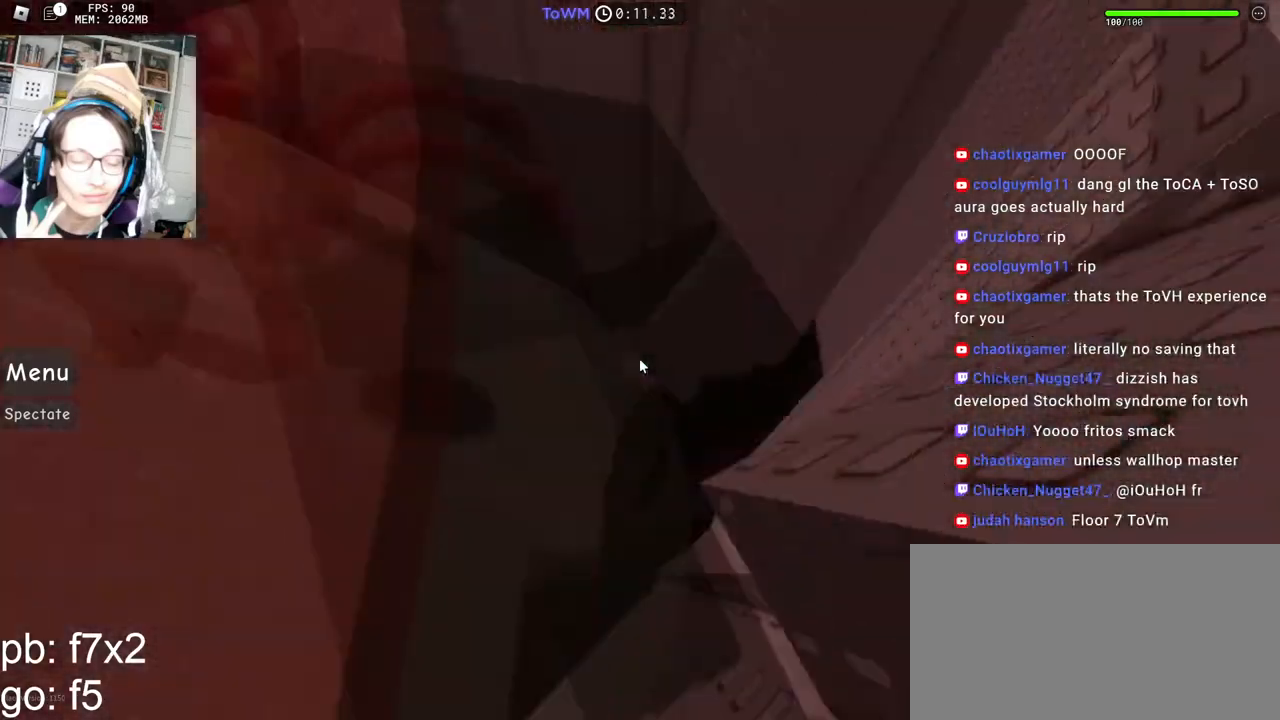
{"keys": [], "mouse": ["right"], "events": [[67, "mouse_wheel", "down"], [67, "space", "down"], [117, "a", "down"], [117, "mouse_wheel", "up"], [134, "space", "up"], [450, "a", "up"]]}
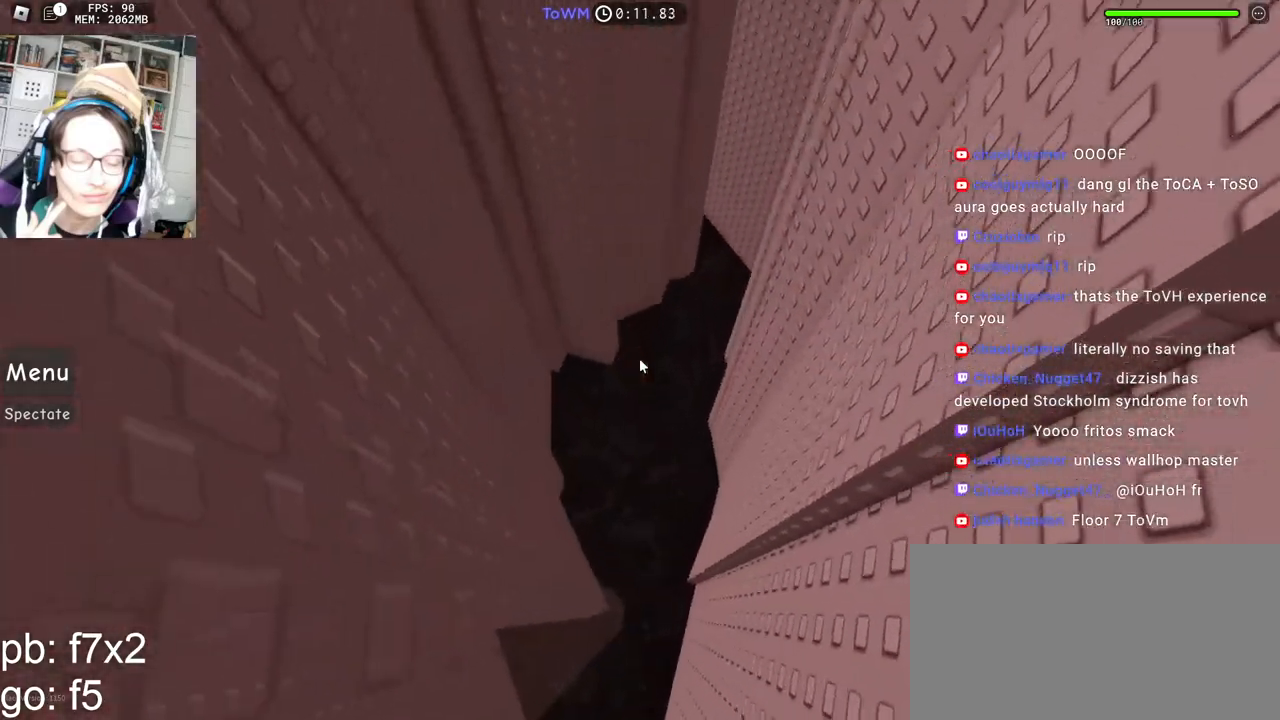
{"keys": [], "mouse": [], "events": [[17, "mouse_right", "up"]]}
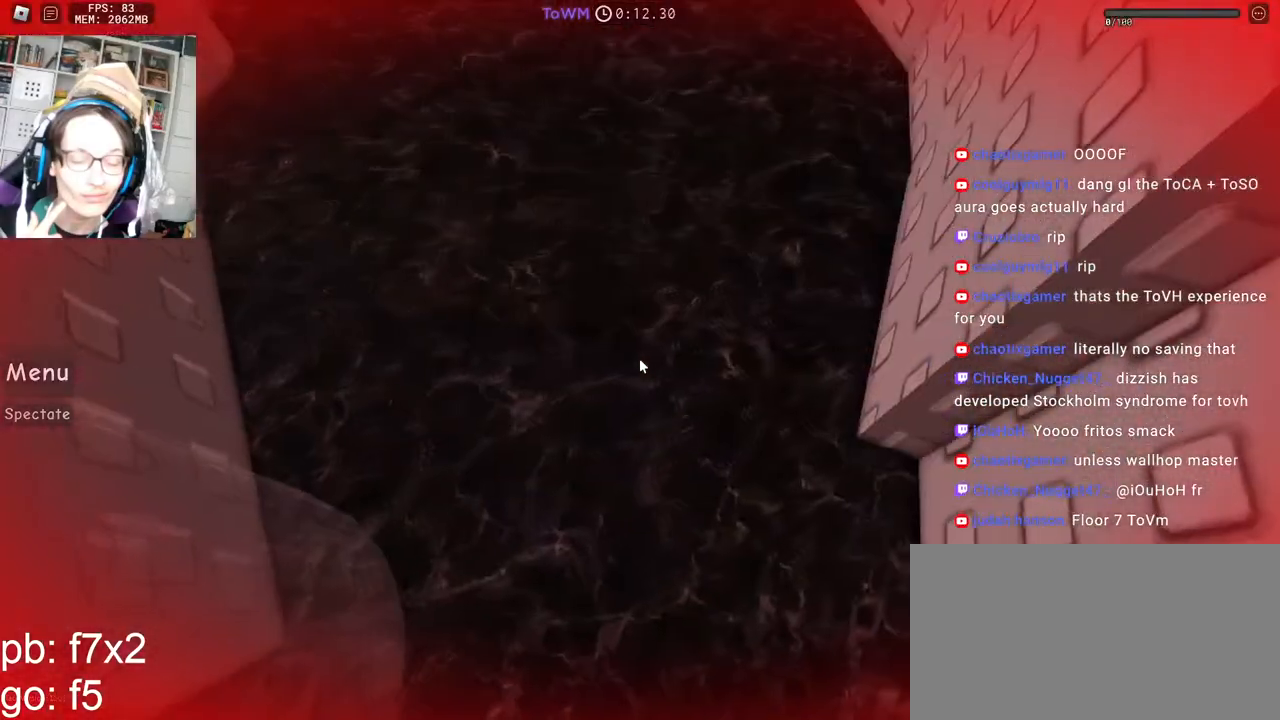
{"keys": [], "mouse": [], "events": []}
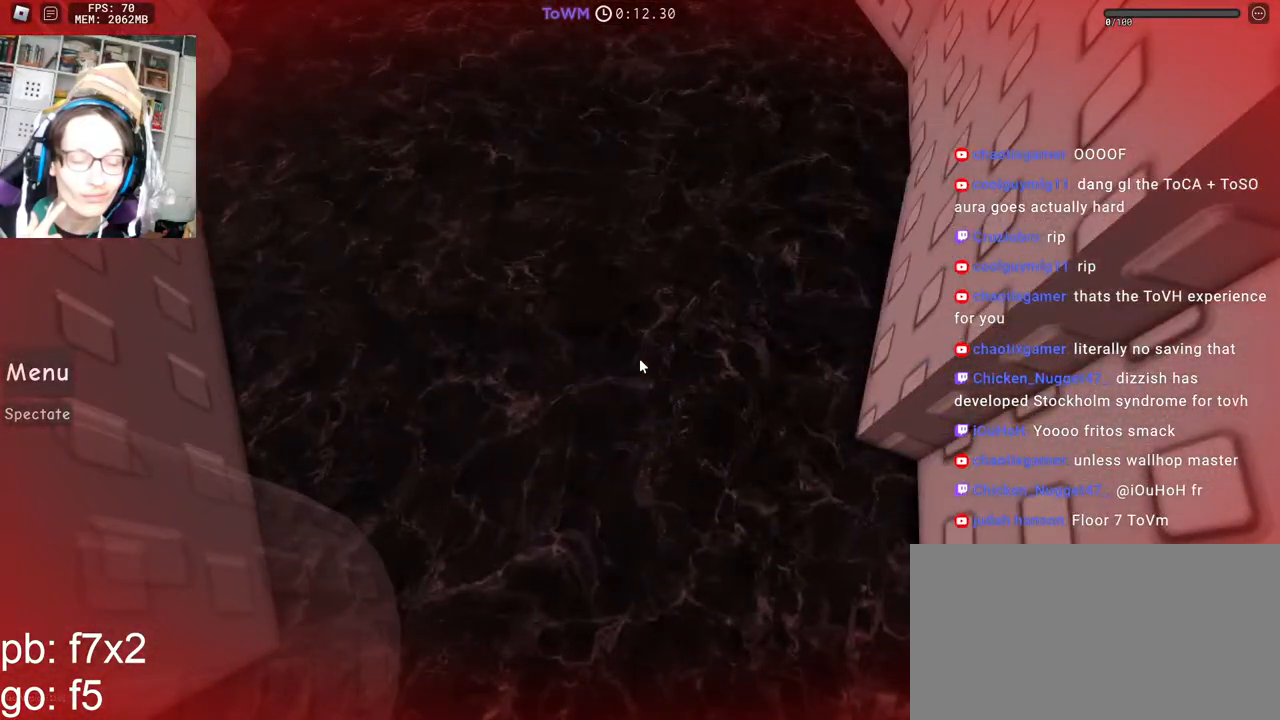
{"keys": [], "mouse": ["right"]}
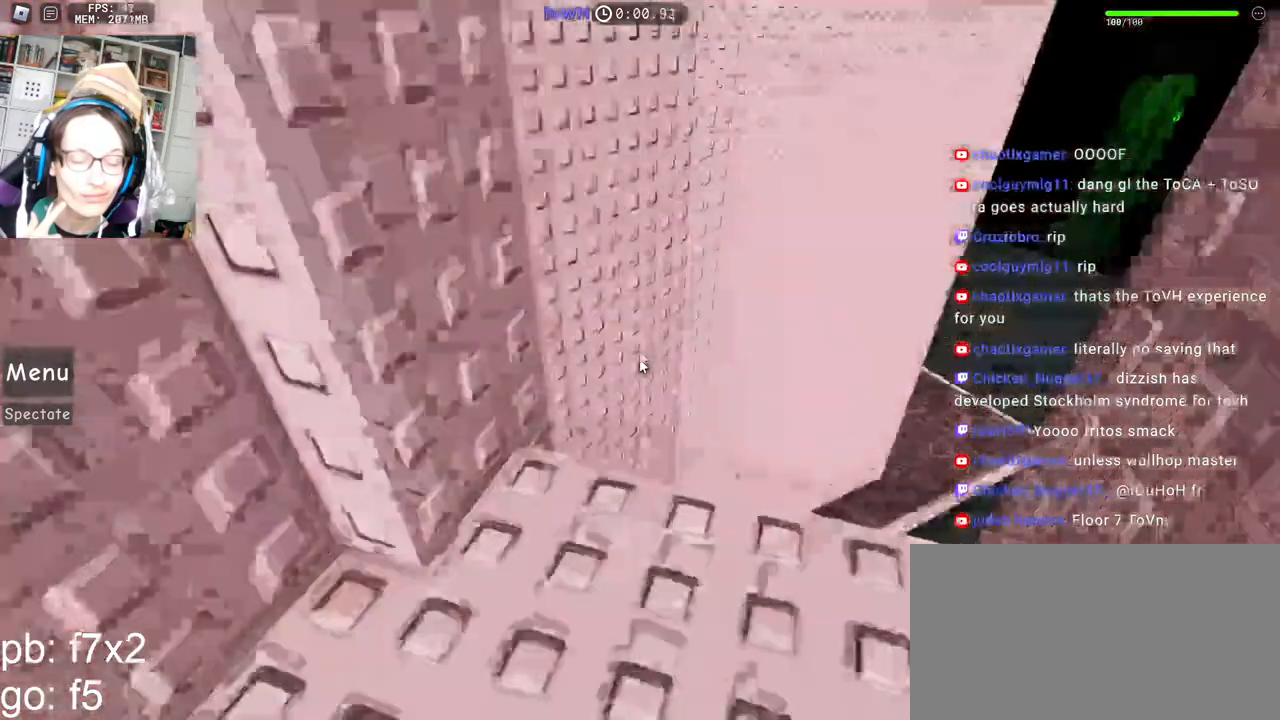
{"keys": ["d", "w"], "mouse": ["right"], "events": [[317, "d", "down"], [317, "w", "down"]]}
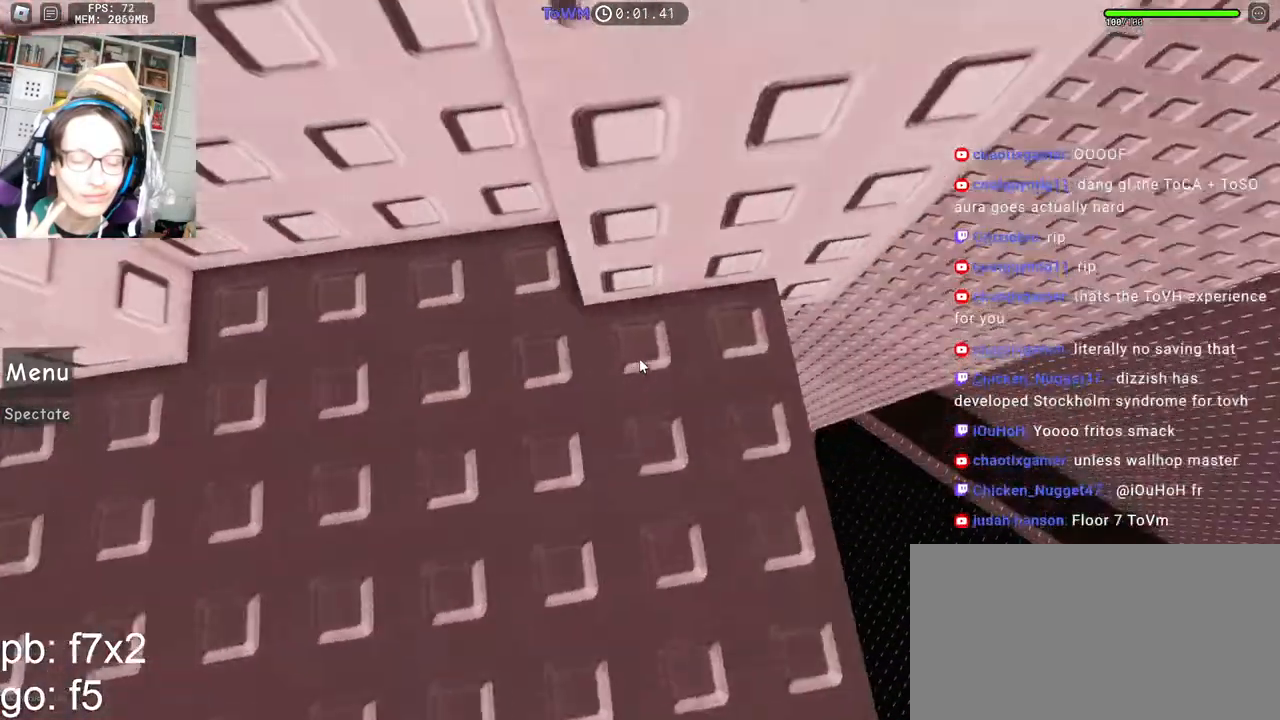
{"keys": ["d"], "mouse": ["right"], "events": [[100, "d", "up"], [100, "w", "up"], [167, "d", "down"], [167, "w", "down"], [317, "w", "up"], [350, "space", "down"], [417, "space", "up"]]}
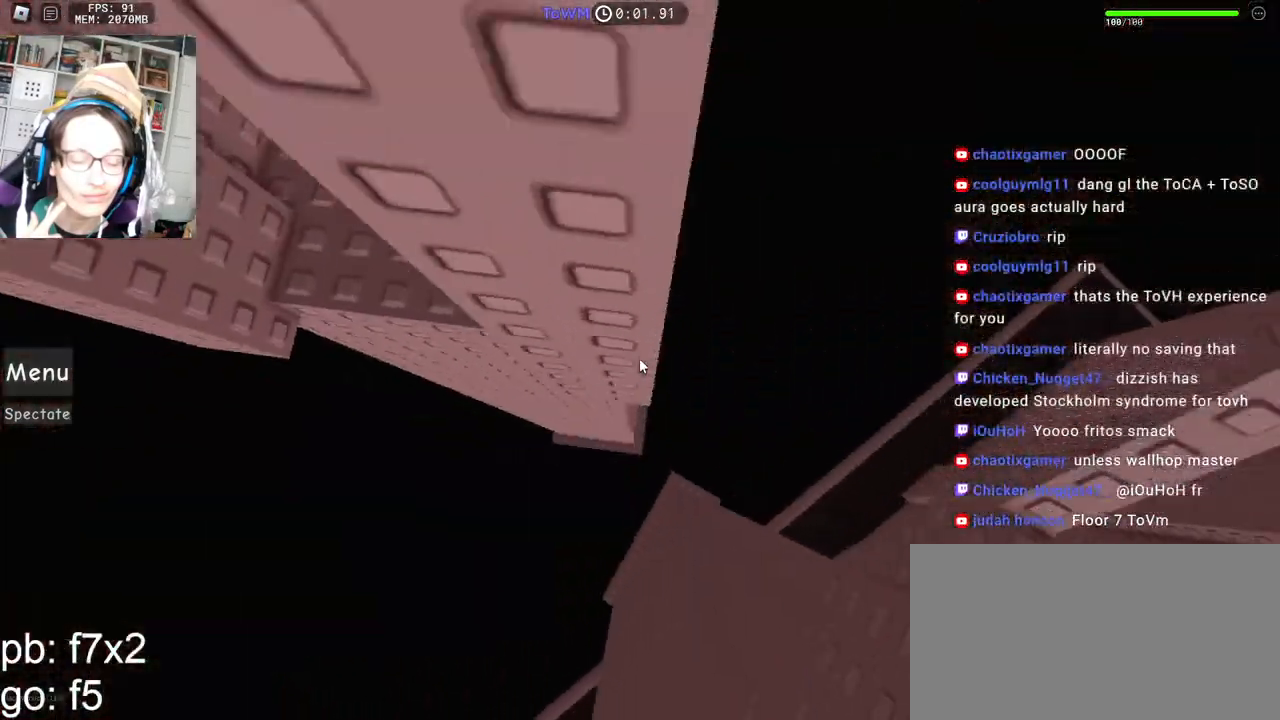
{"keys": [], "mouse": ["right"], "events": [[434, "d", "up"]]}
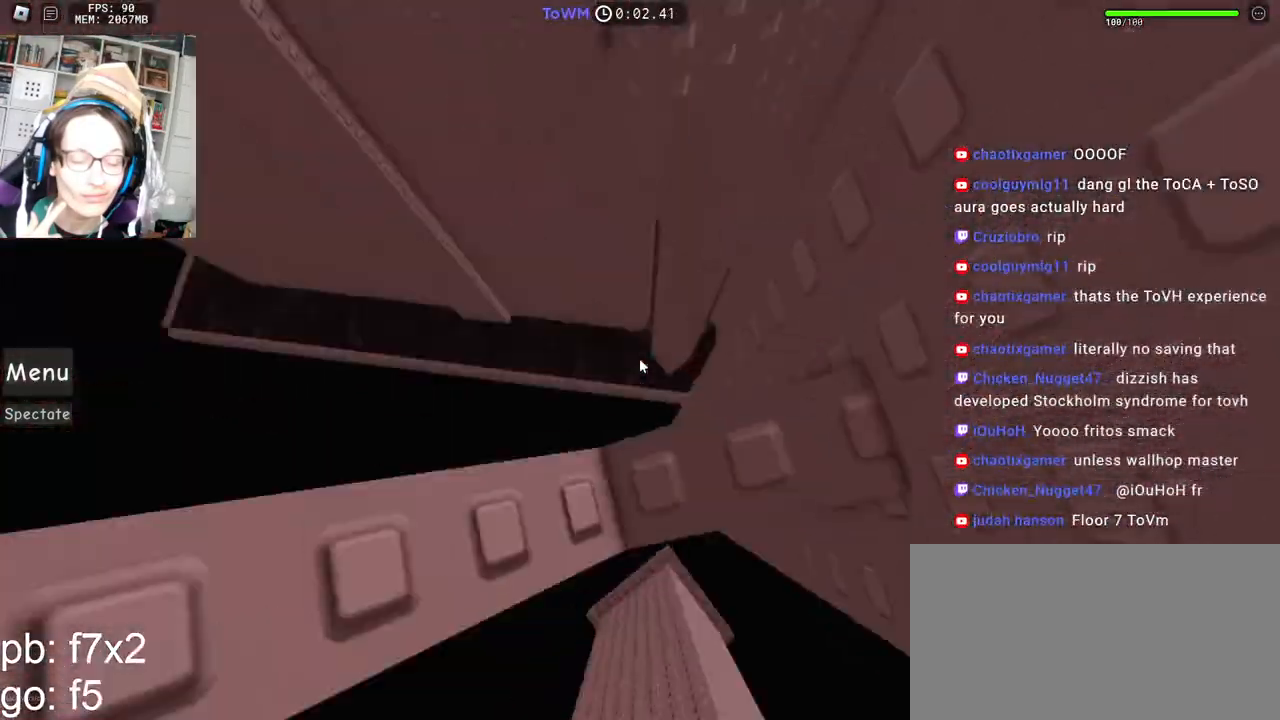
{"keys": [], "mouse": ["right"], "events": [[100, "s", "down"], [150, "s", "up"], [267, "a", "down"], [267, "s", "down"], [317, "a", "up"], [317, "s", "up"]]}
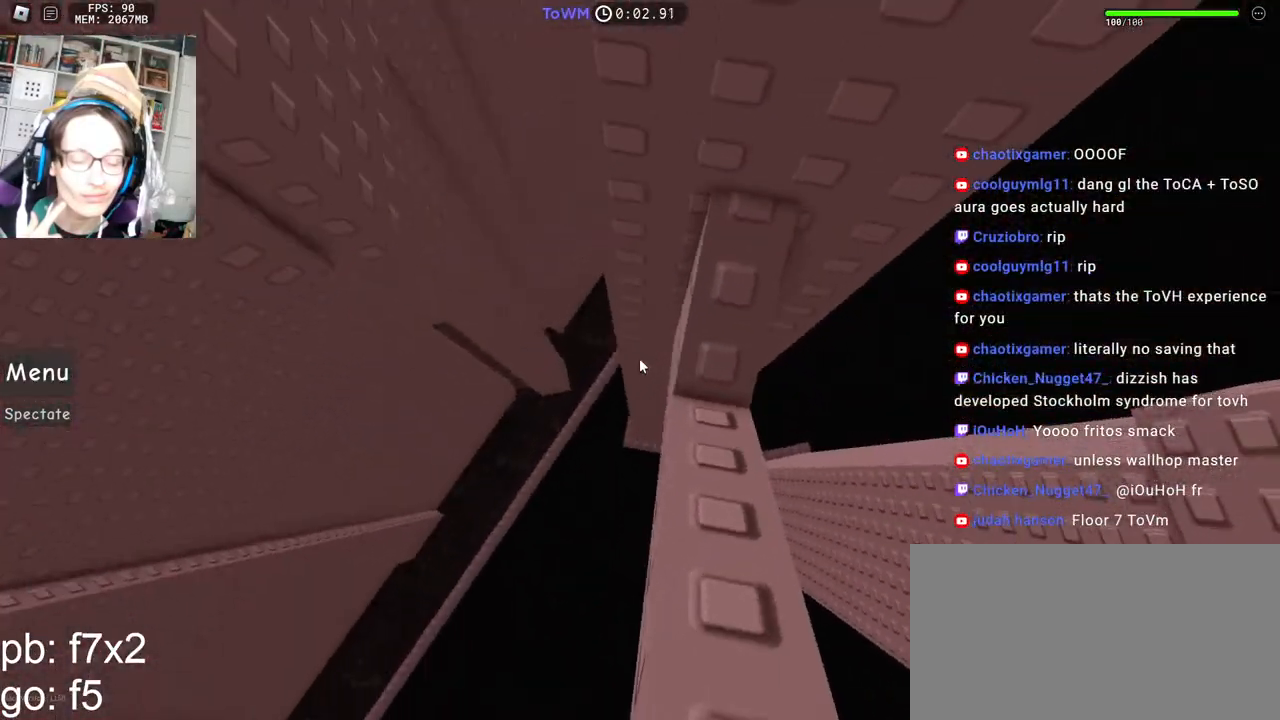
{"keys": ["a"], "mouse": ["right"], "events": [[50, "a", "down"], [217, "space", "down"], [284, "space", "up"]]}
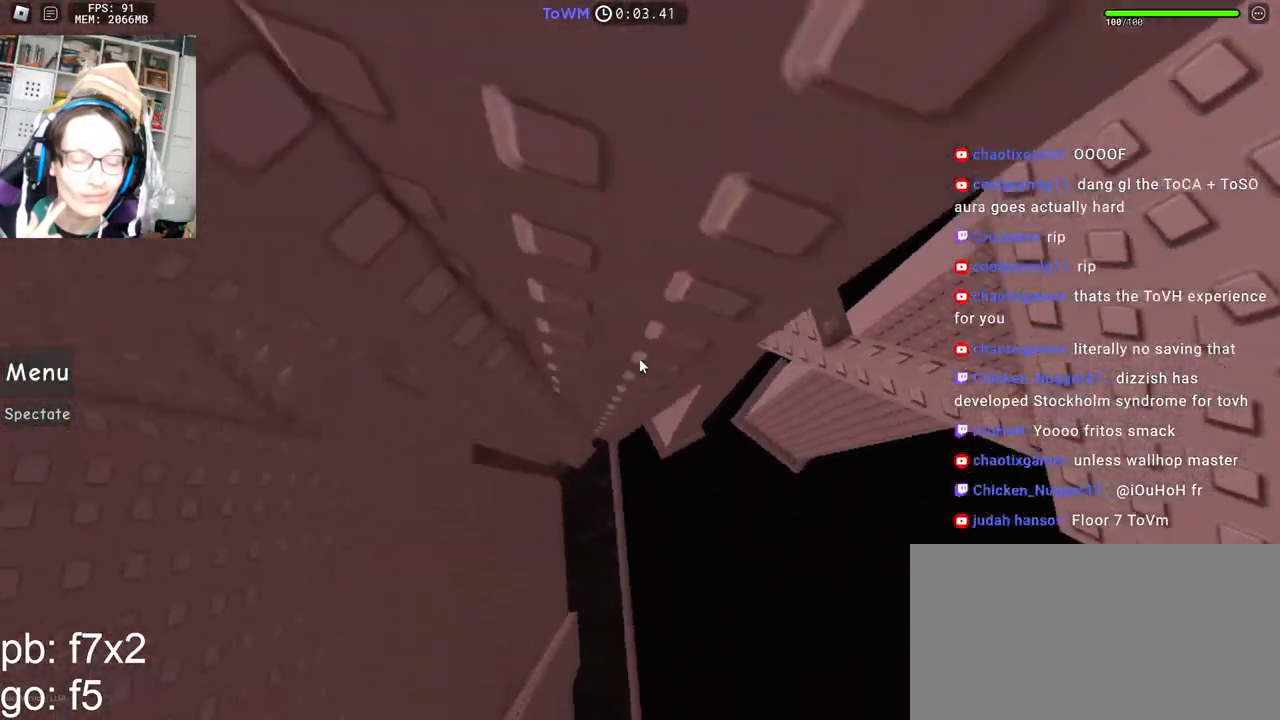
{"keys": ["w"], "mouse": ["right"], "events": [[184, "shift", "down"], [334, "w", "down"], [367, "shift", "up"], [417, "a", "up"]]}
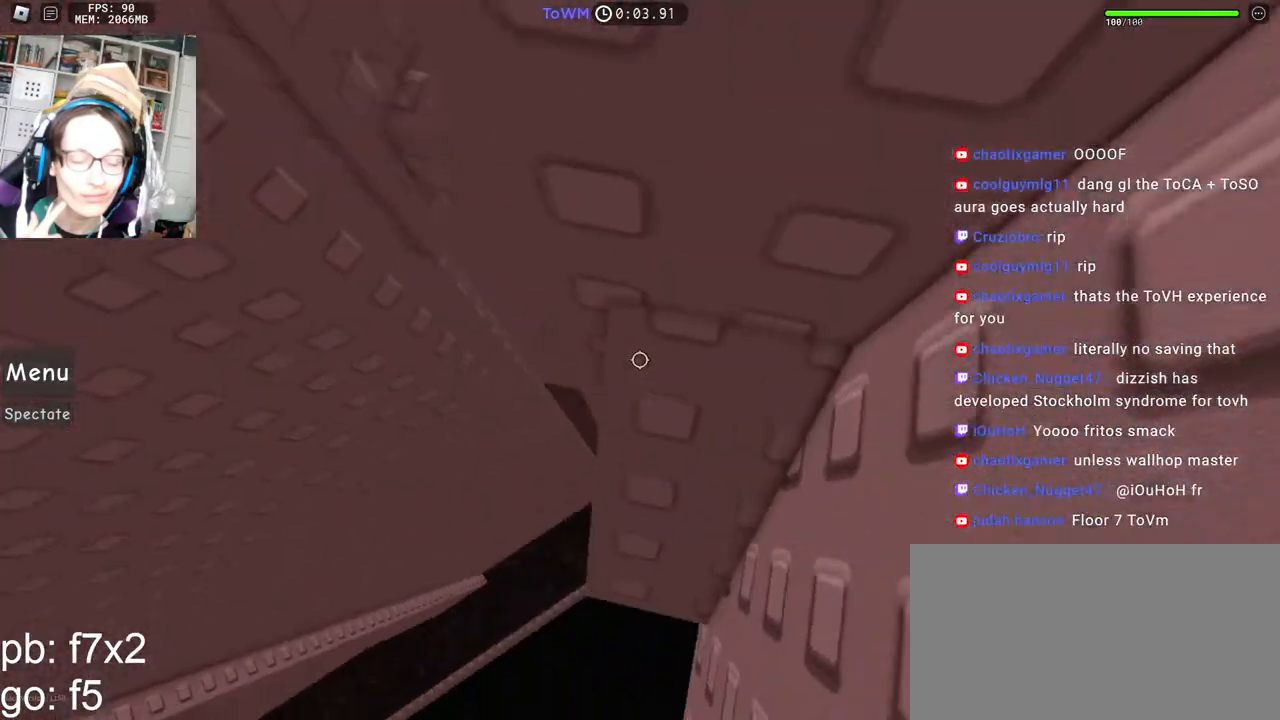
{"keys": ["w"], "mouse": ["right"], "events": [[234, "w", "up"], [334, "w", "down"]]}
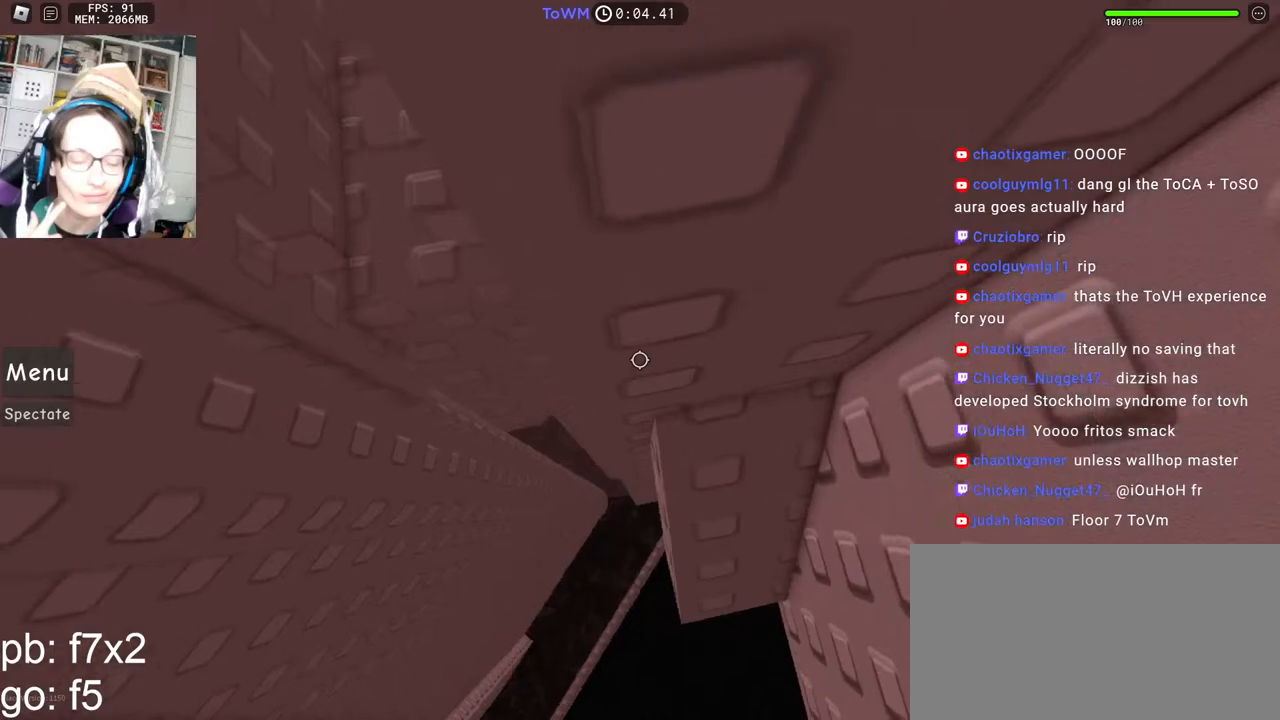
{"keys": ["w"], "mouse": ["right"], "events": [[134, "w", "up"], [250, "w", "down"], [350, "w", "up"], [434, "d", "down"], [434, "w", "down"], [500, "d", "up"]]}
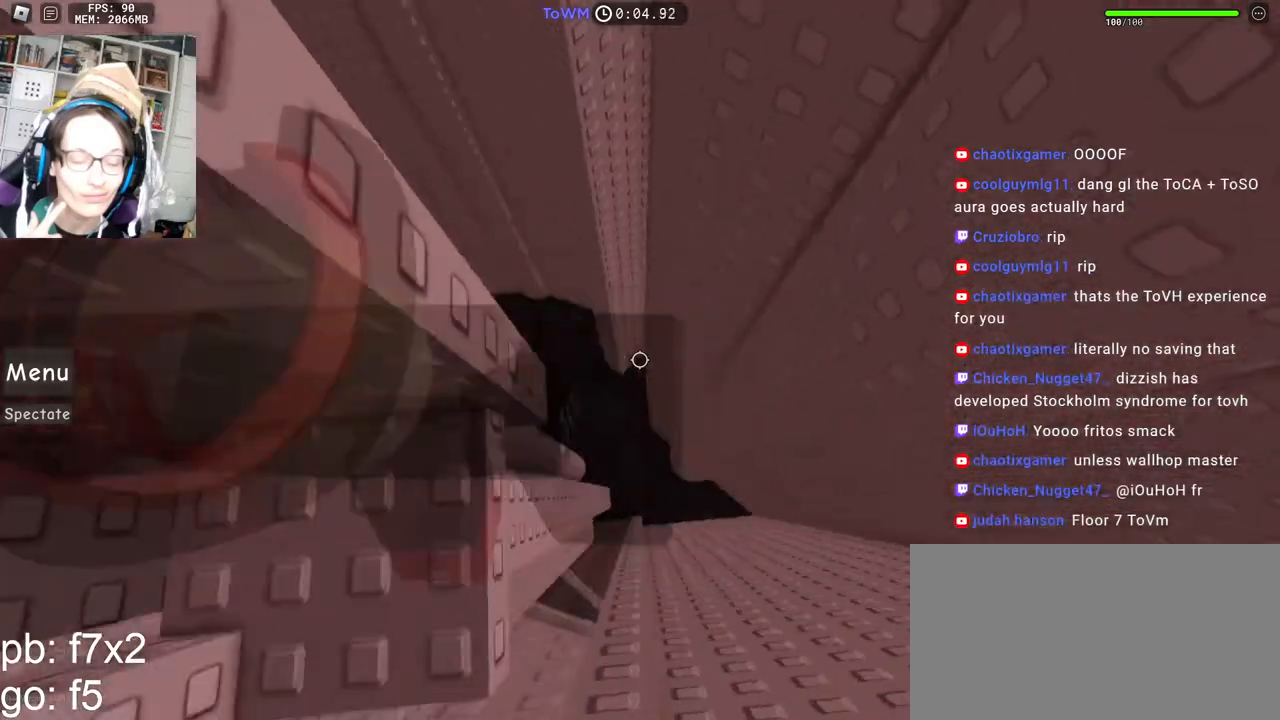
{"keys": ["d", "space"], "mouse": ["right"], "events": [[17, "w", "up"], [384, "d", "down"], [500, "space", "down"]]}